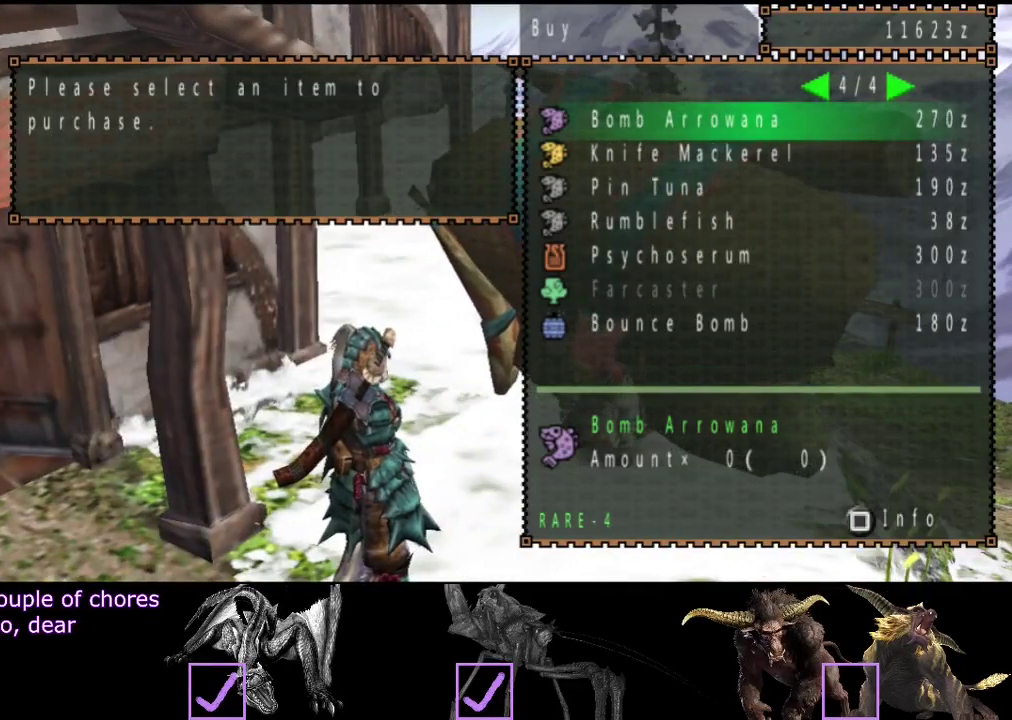
Gameplay with a controller (PlayStation layout); each line is a JSON object with the inputs held at the frame after it. Not read: L3 R3.
{"buttons": ["DPAD_LEFT"], "left_stick": "center", "right_stick": "center"}
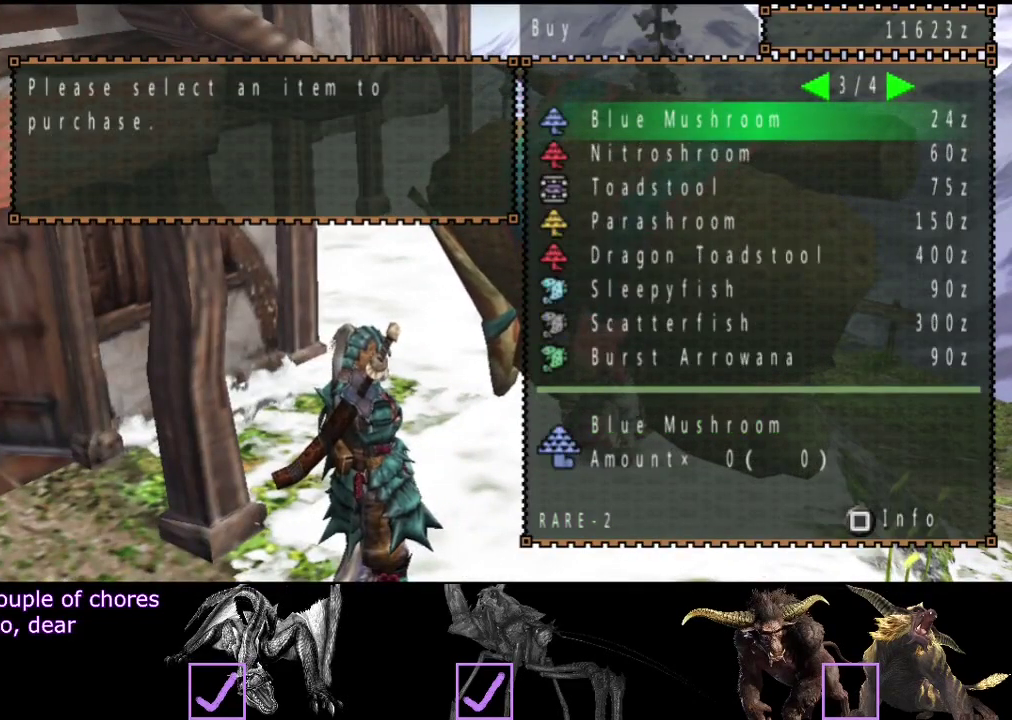
{"buttons": [], "left_stick": "center", "right_stick": "center"}
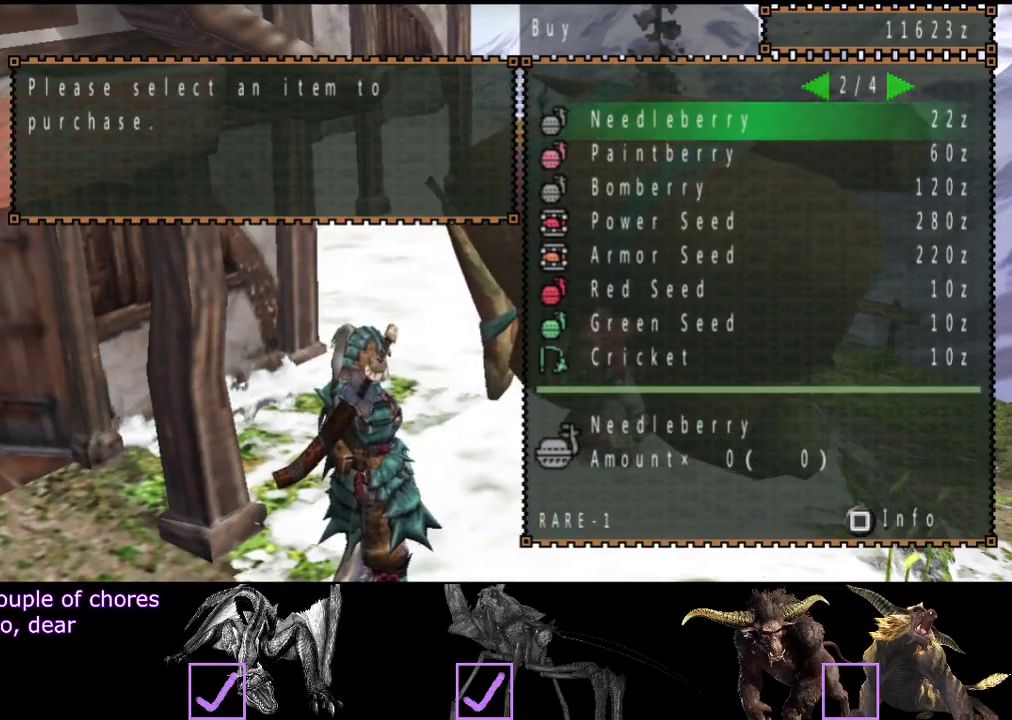
{"buttons": [], "left_stick": "center", "right_stick": "center"}
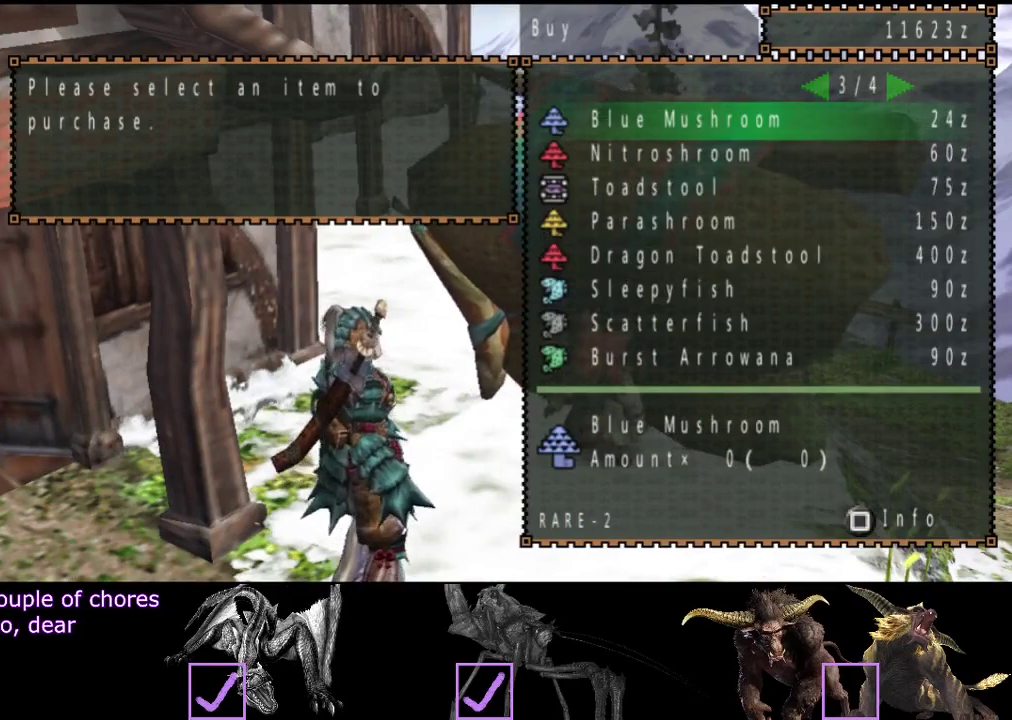
{"buttons": [], "left_stick": "center", "right_stick": "center"}
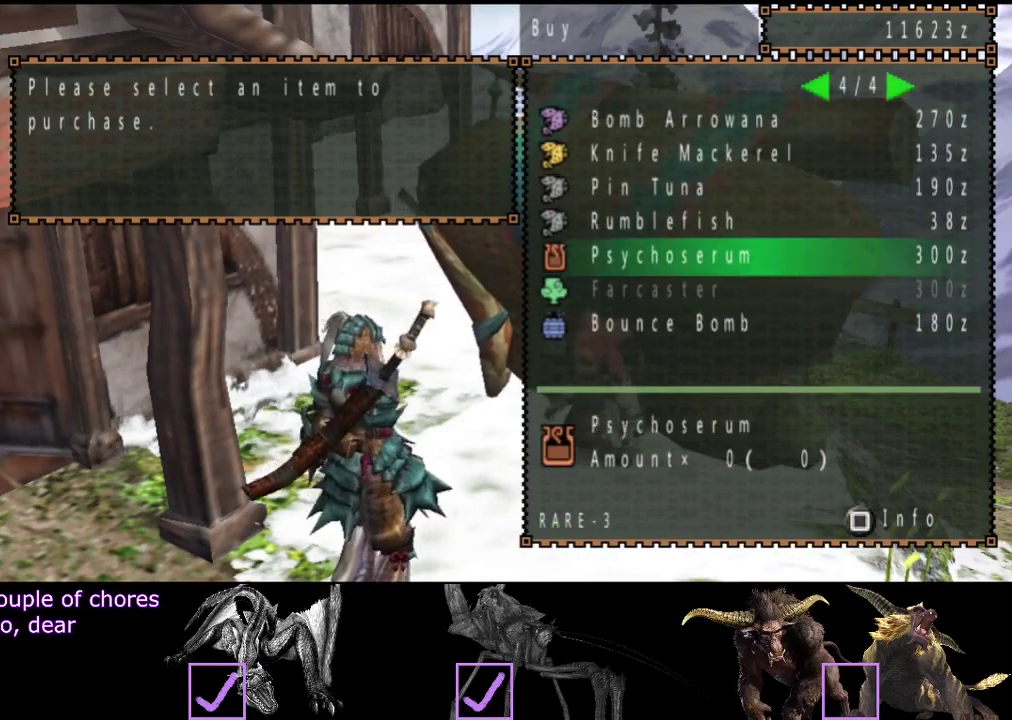
{"buttons": [], "left_stick": "center", "right_stick": "center"}
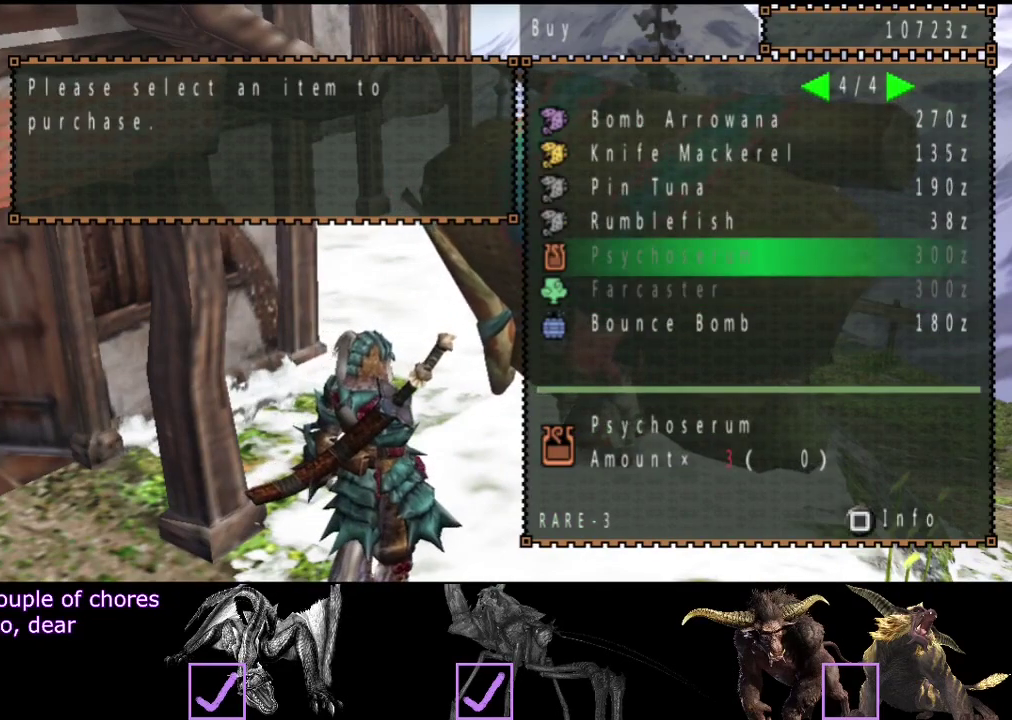
{"buttons": [], "left_stick": "center", "right_stick": "center"}
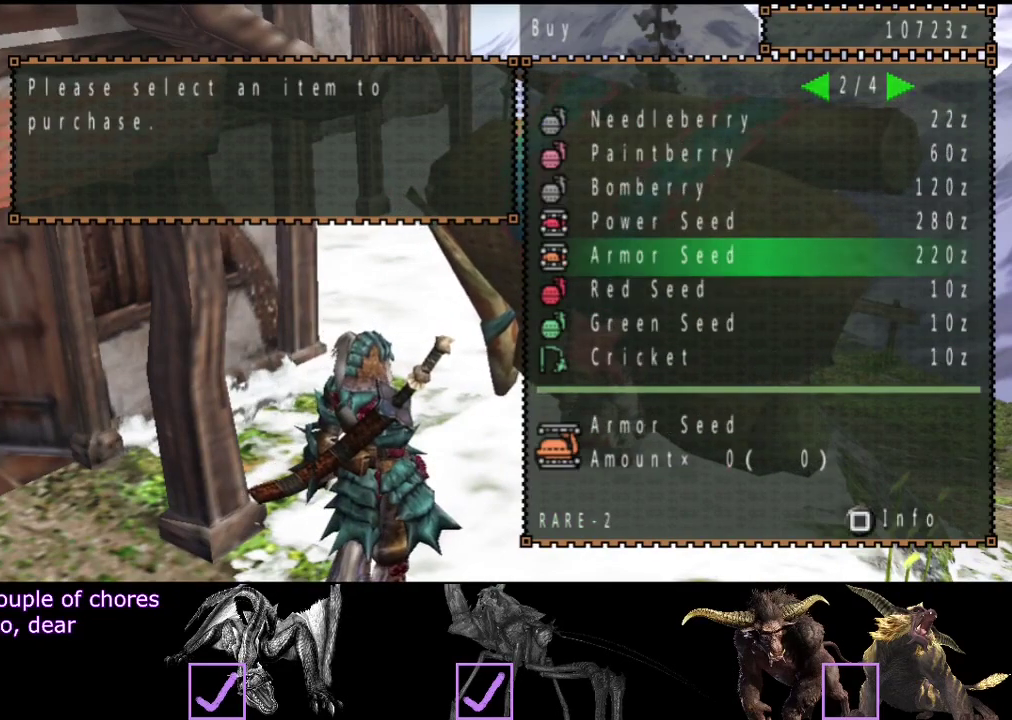
{"buttons": ["DPAD_LEFT"], "left_stick": "center", "right_stick": "center"}
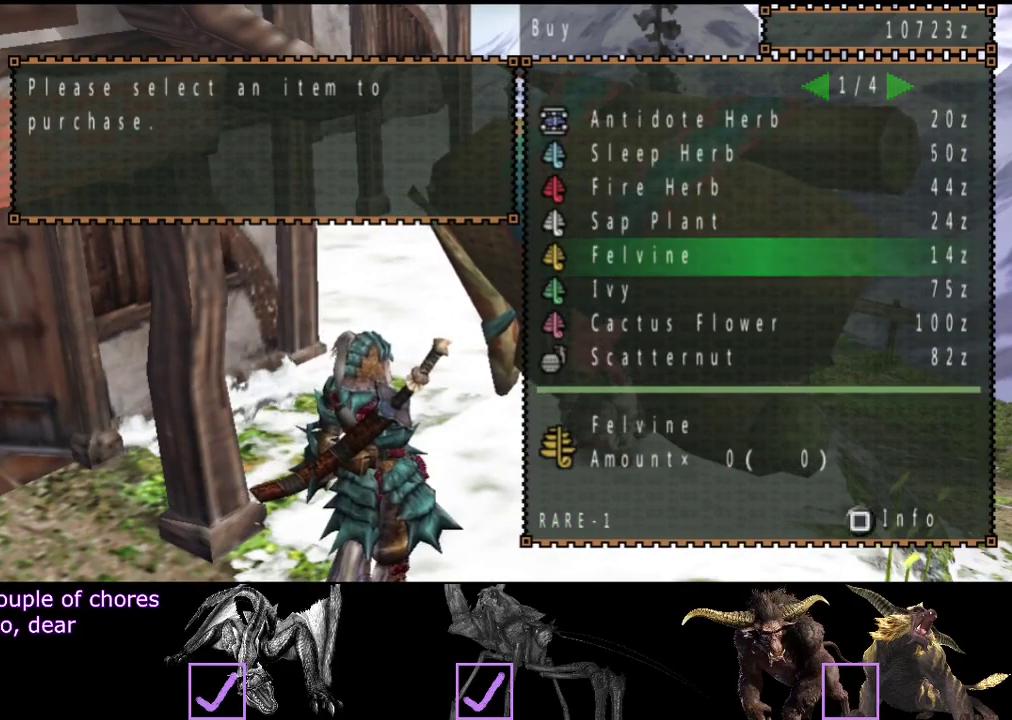
{"buttons": ["DPAD_LEFT"], "left_stick": "center", "right_stick": "center"}
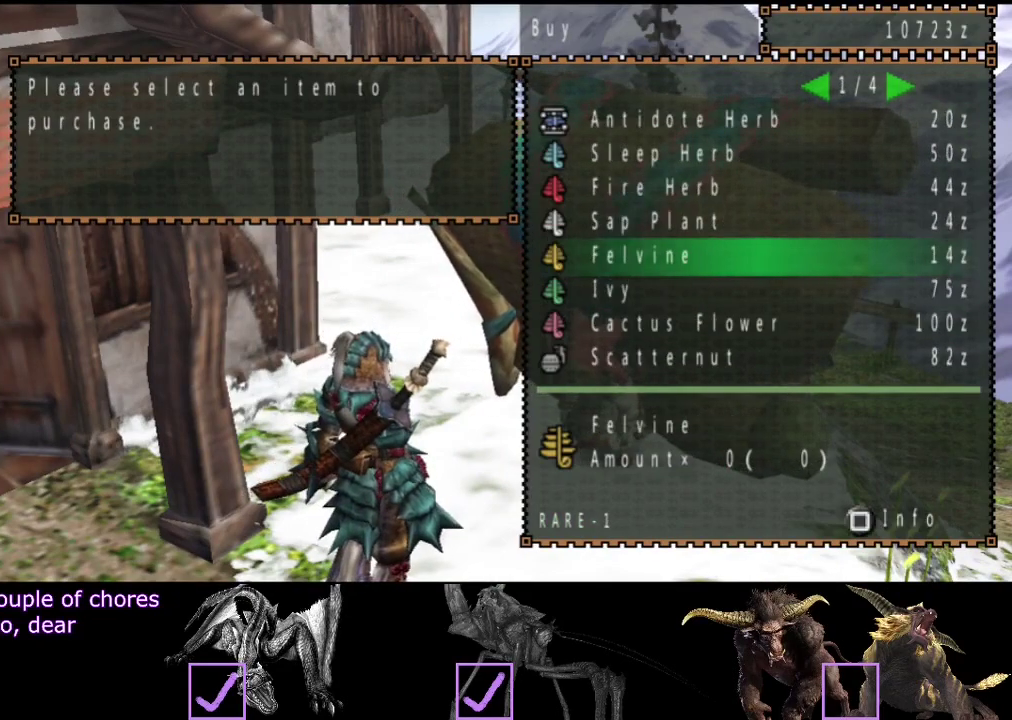
{"buttons": [], "left_stick": "center", "right_stick": "center"}
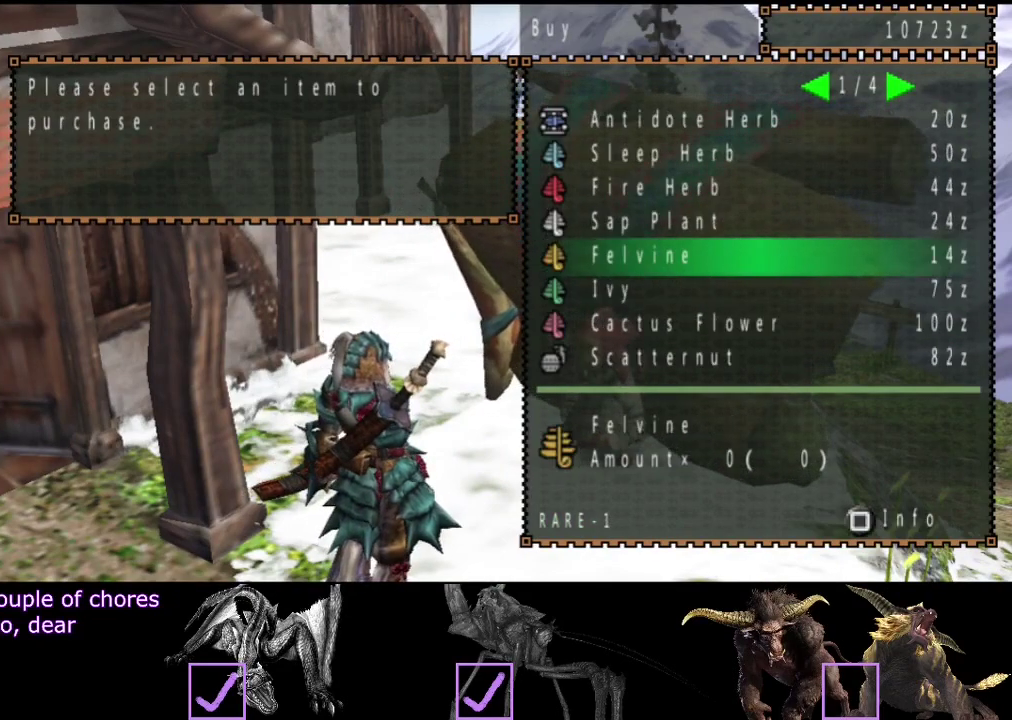
{"buttons": [], "left_stick": "center", "right_stick": "center"}
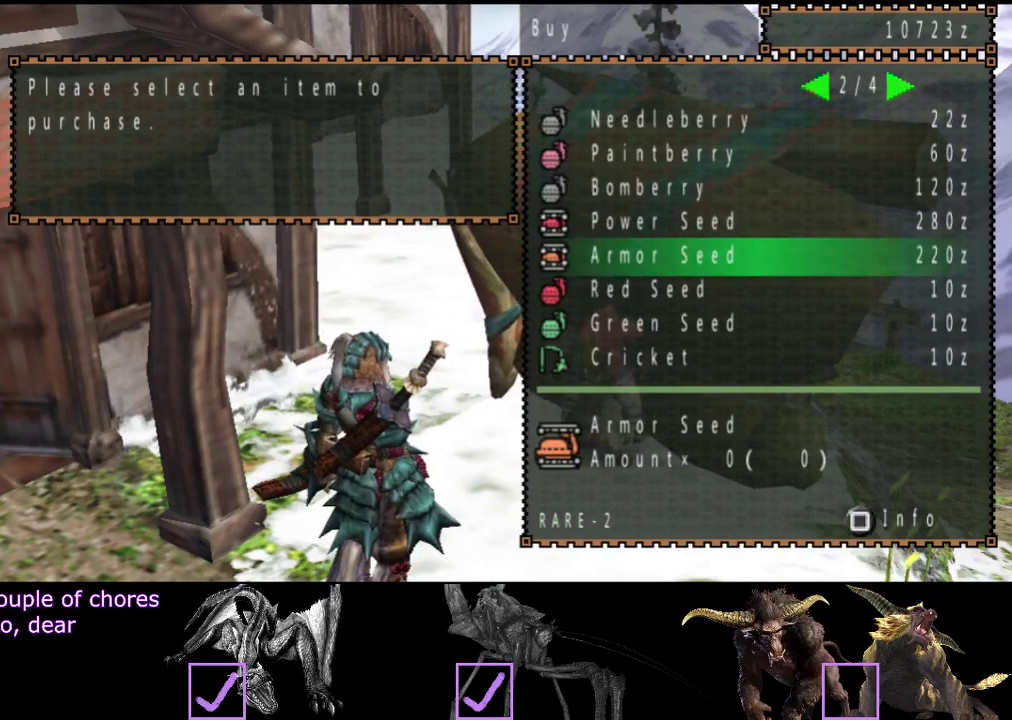
{"buttons": [], "left_stick": "center", "right_stick": "center"}
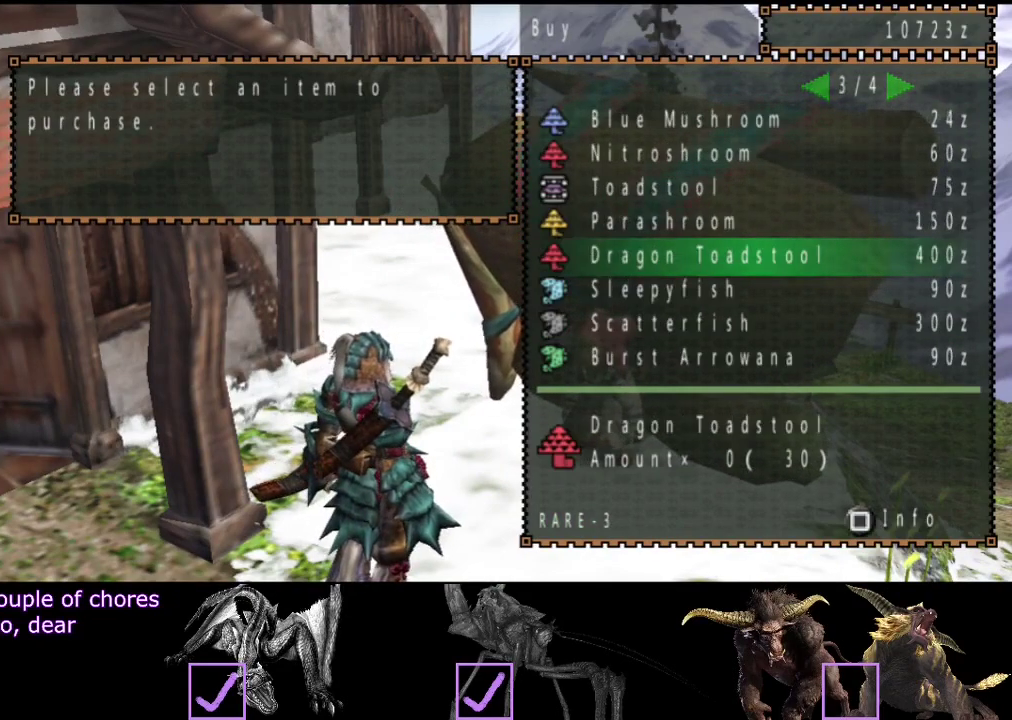
{"buttons": ["DPAD_UP"], "left_stick": "center", "right_stick": "center"}
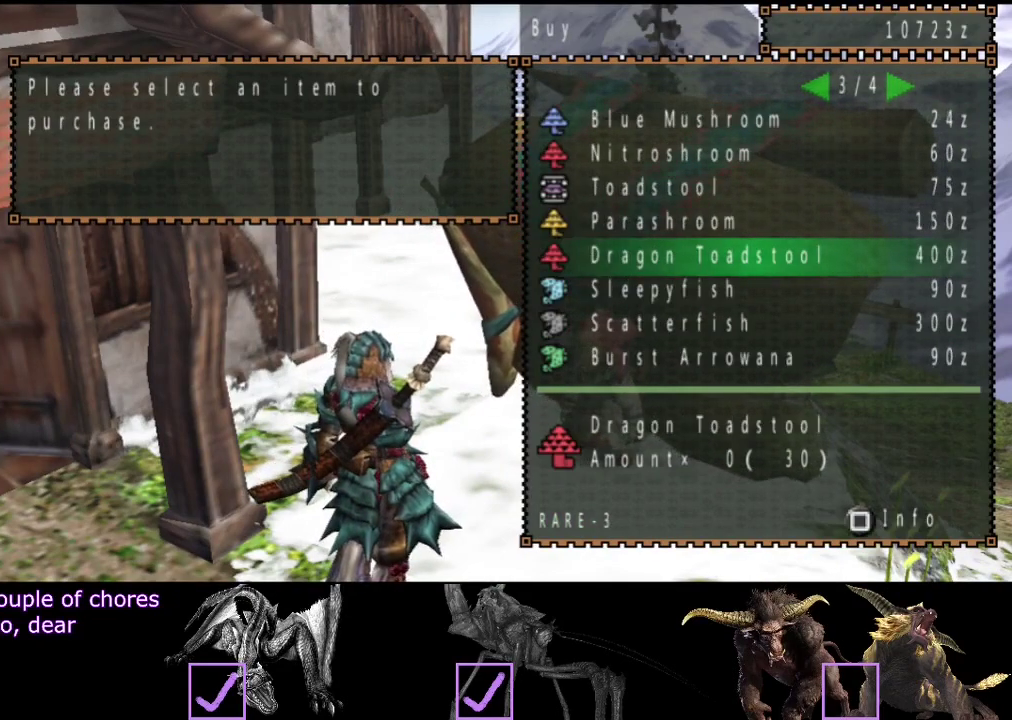
{"buttons": [], "left_stick": "center", "right_stick": "center"}
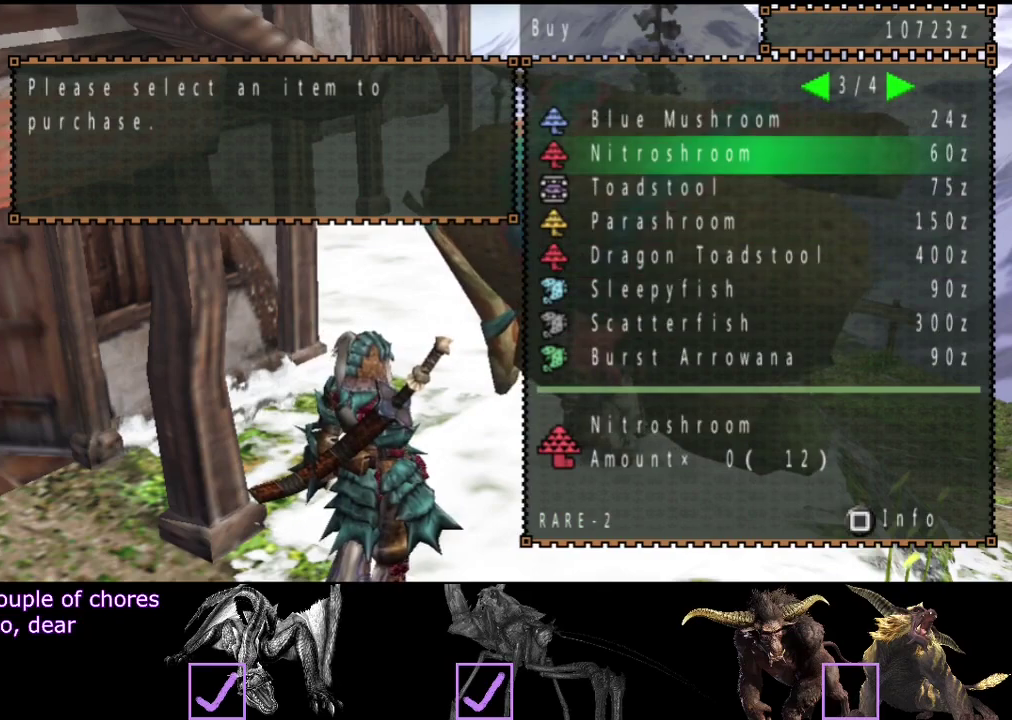
{"buttons": [], "left_stick": "center", "right_stick": "center"}
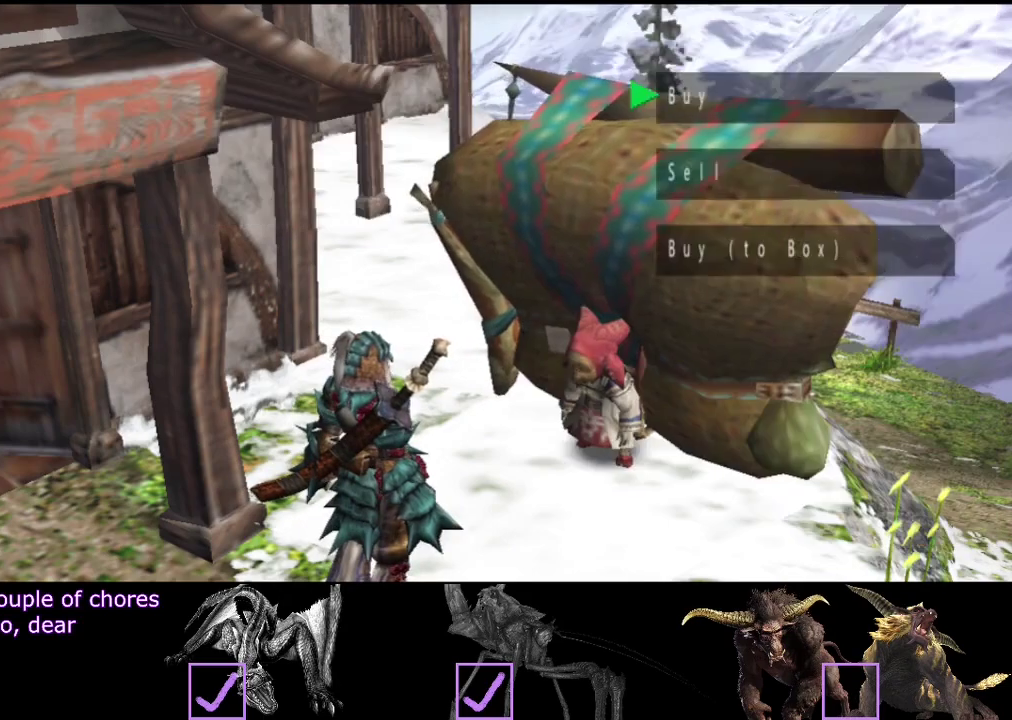
{"buttons": [], "left_stick": "center", "right_stick": "center"}
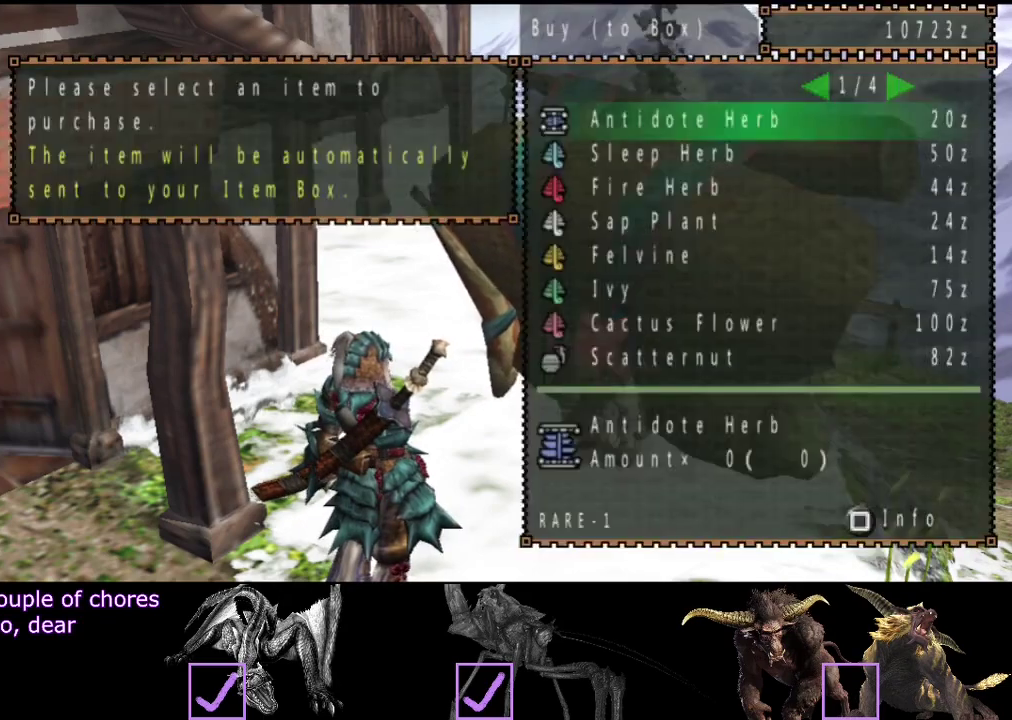
{"buttons": ["DPAD_DOWN"], "left_stick": "center", "right_stick": "center"}
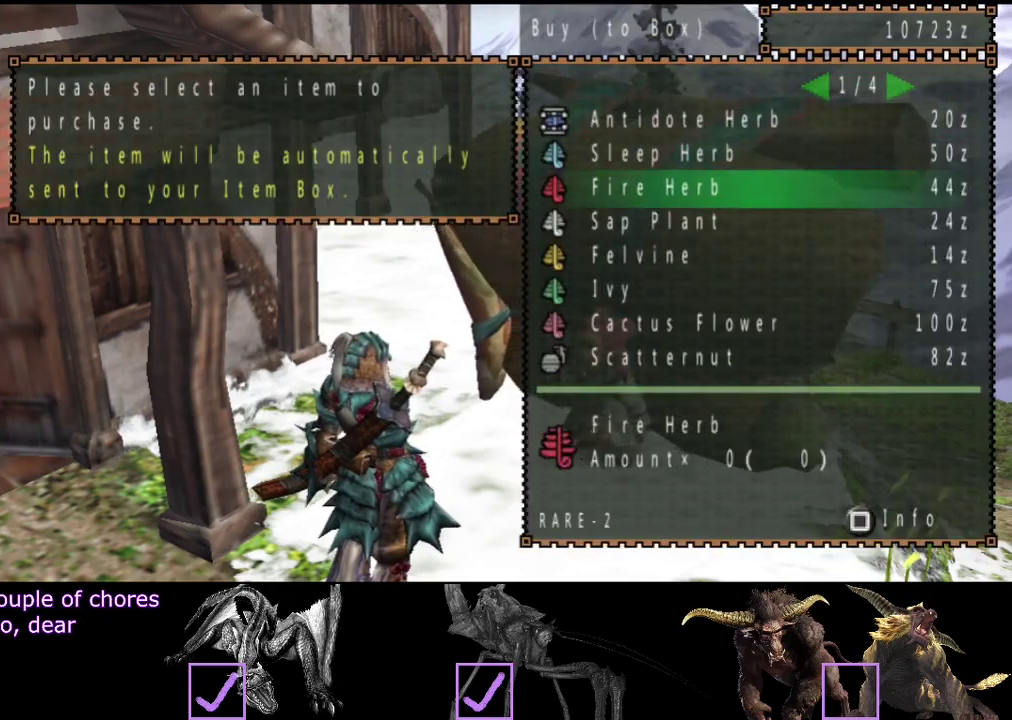
{"buttons": ["DPAD_UP"], "left_stick": "center", "right_stick": "center"}
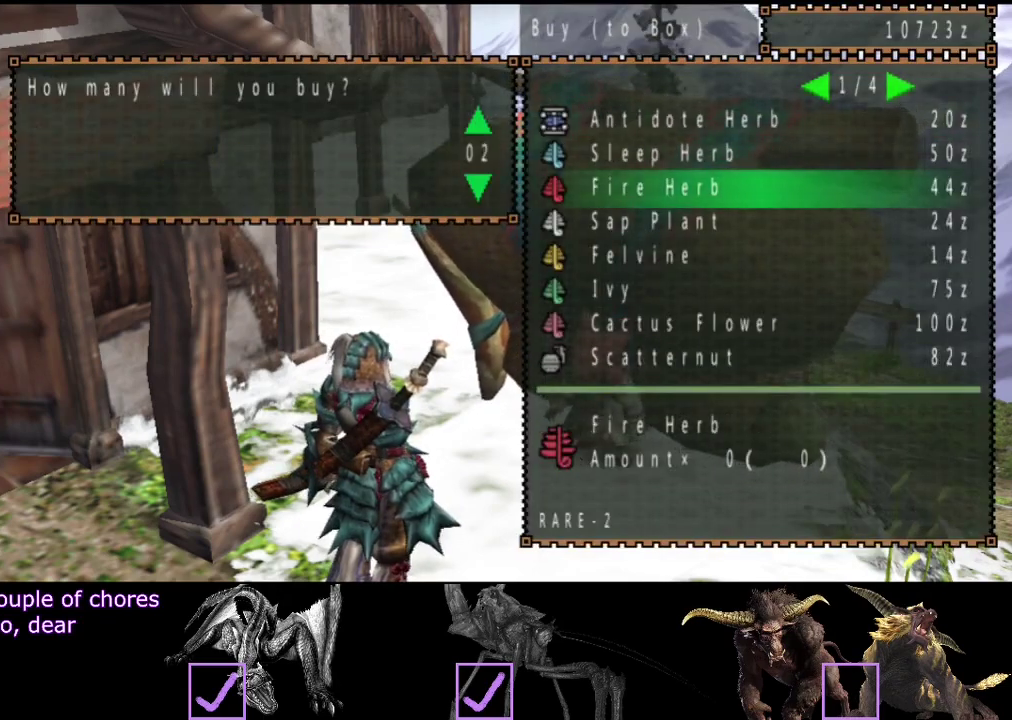
{"buttons": ["DPAD_UP"], "left_stick": "center", "right_stick": "center"}
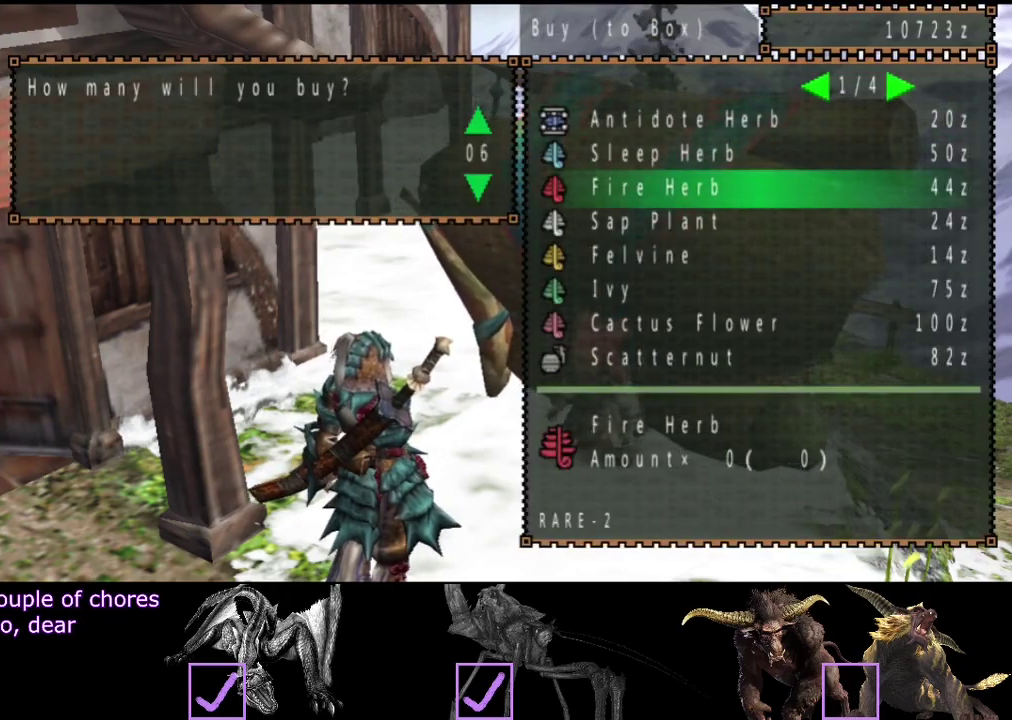
{"buttons": ["DPAD_UP"], "left_stick": "center", "right_stick": "center"}
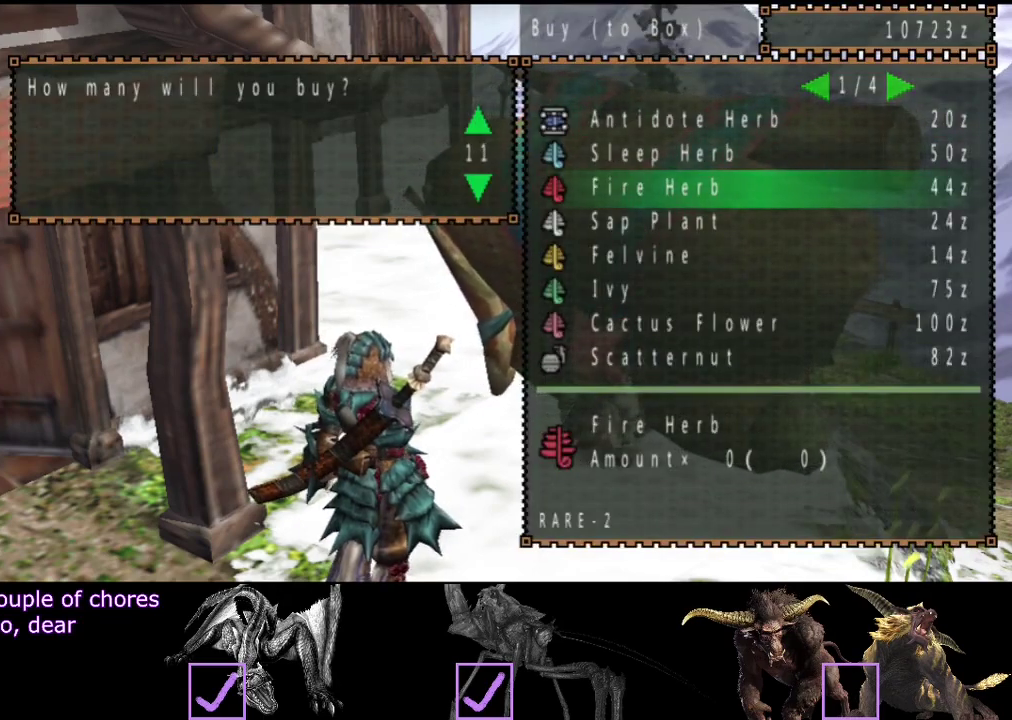
{"buttons": ["DPAD_UP"], "left_stick": "center", "right_stick": "center"}
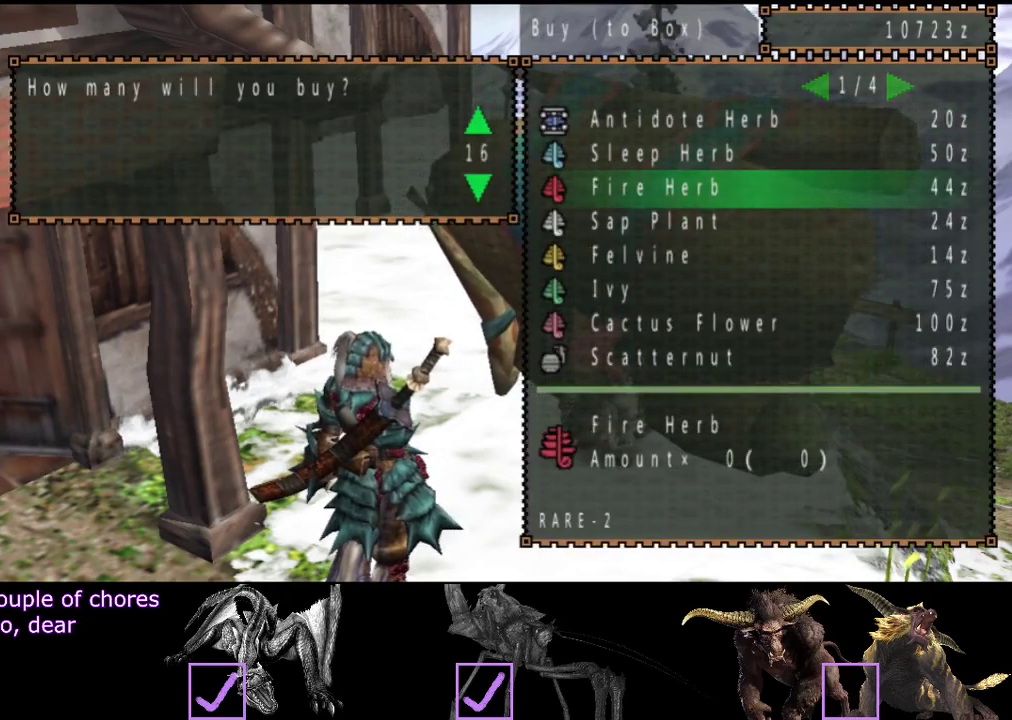
{"buttons": [], "left_stick": "center", "right_stick": "center"}
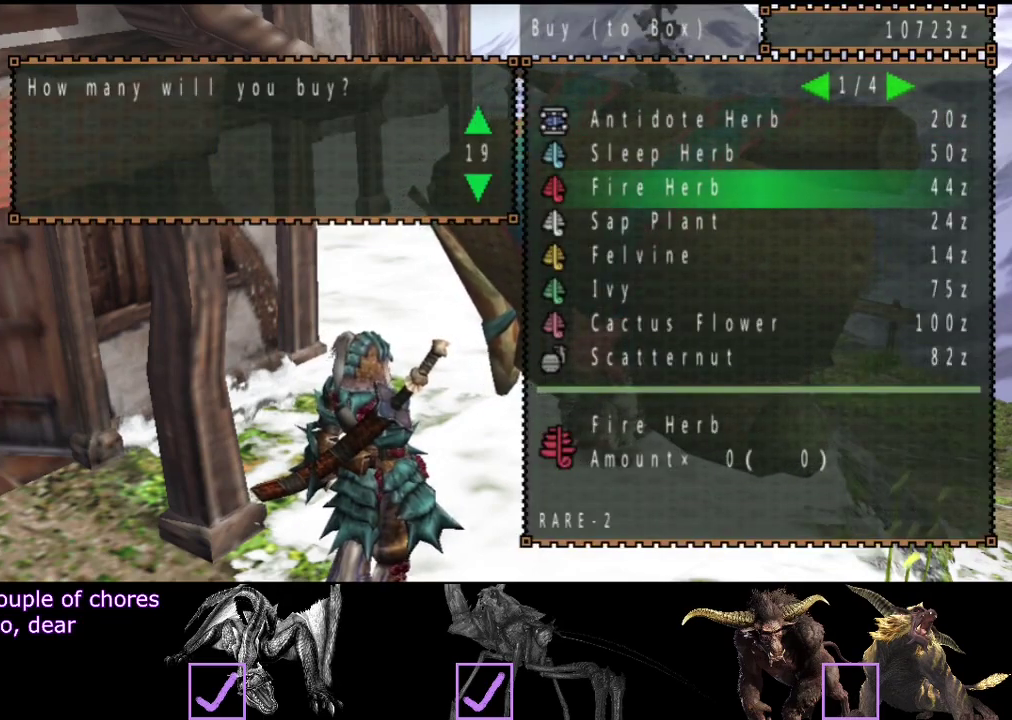
{"buttons": ["DPAD_RIGHT"], "left_stick": "center", "right_stick": "center"}
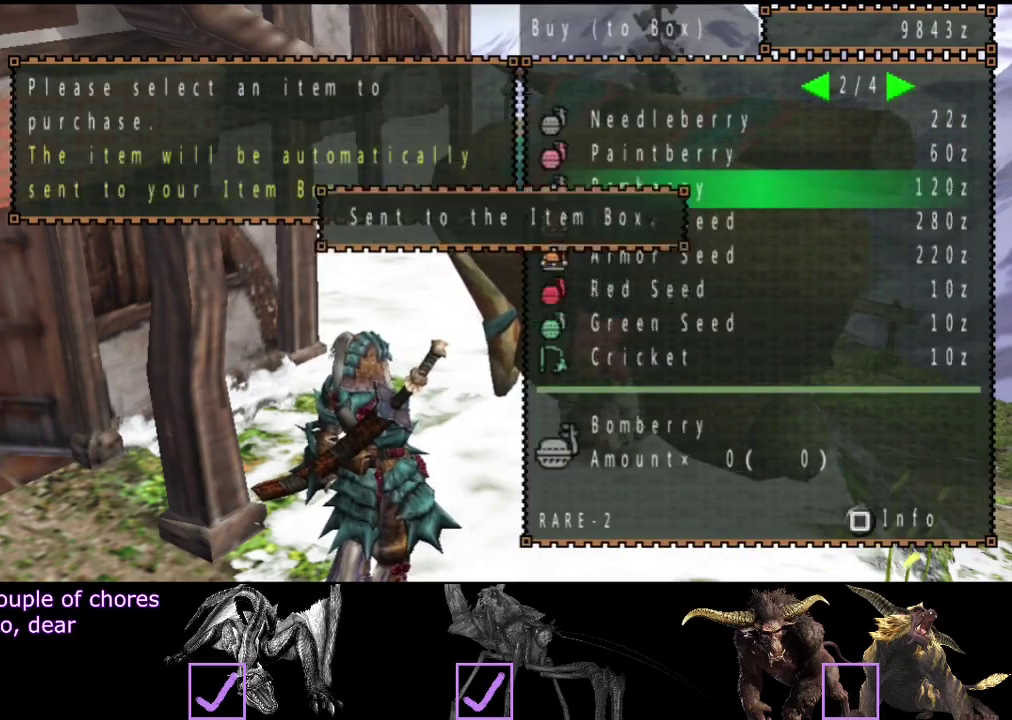
{"buttons": [], "left_stick": "center", "right_stick": "center"}
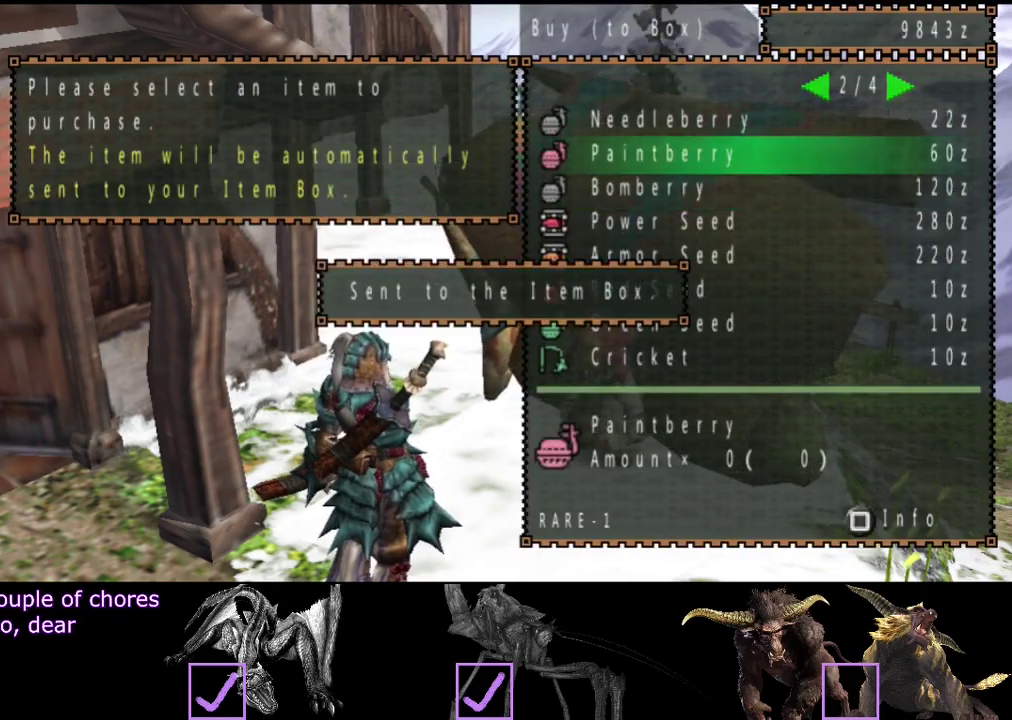
{"buttons": ["DPAD_UP"], "left_stick": "center", "right_stick": "center"}
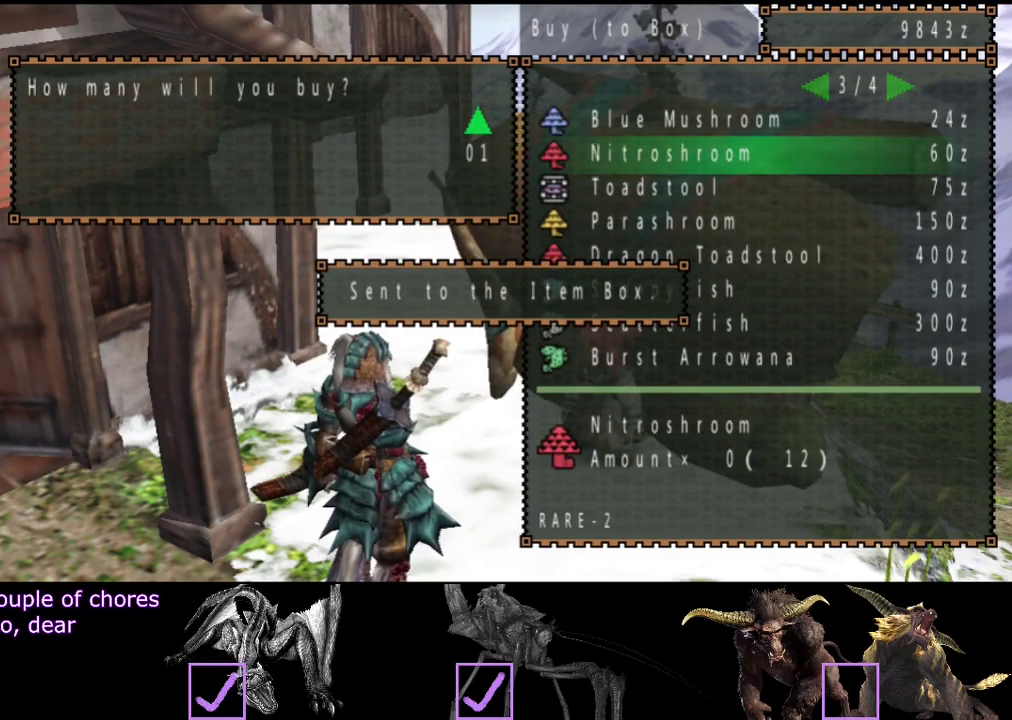
{"buttons": ["DPAD_UP"], "left_stick": "center", "right_stick": "center"}
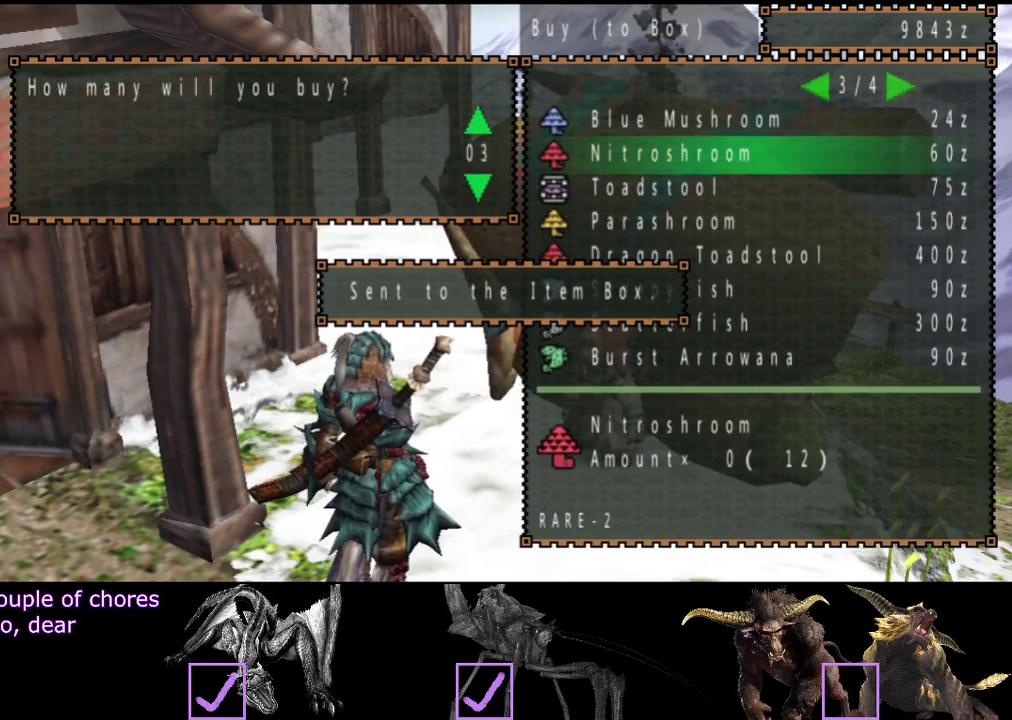
{"buttons": [], "left_stick": "center", "right_stick": "center"}
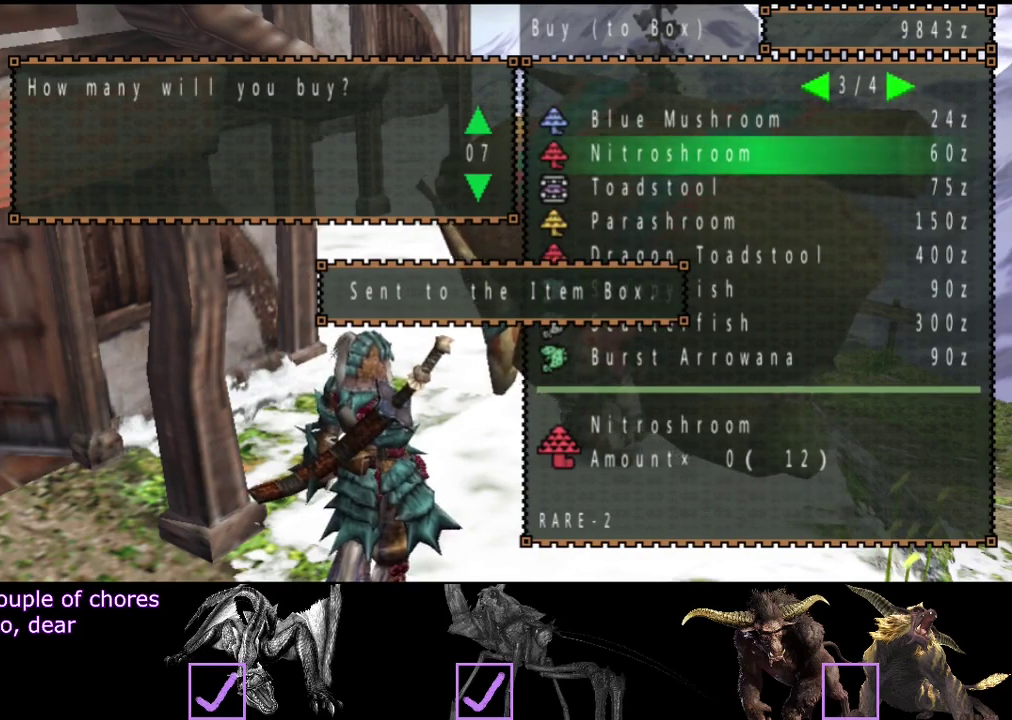
{"buttons": [], "left_stick": "center", "right_stick": "center"}
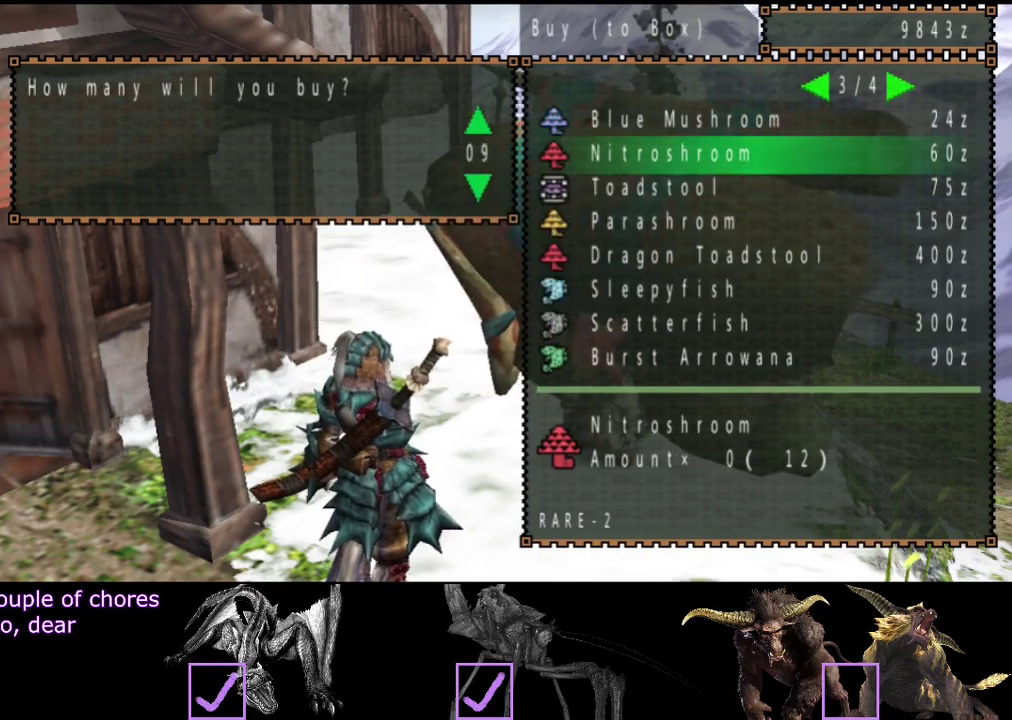
{"buttons": [], "left_stick": "center", "right_stick": "center"}
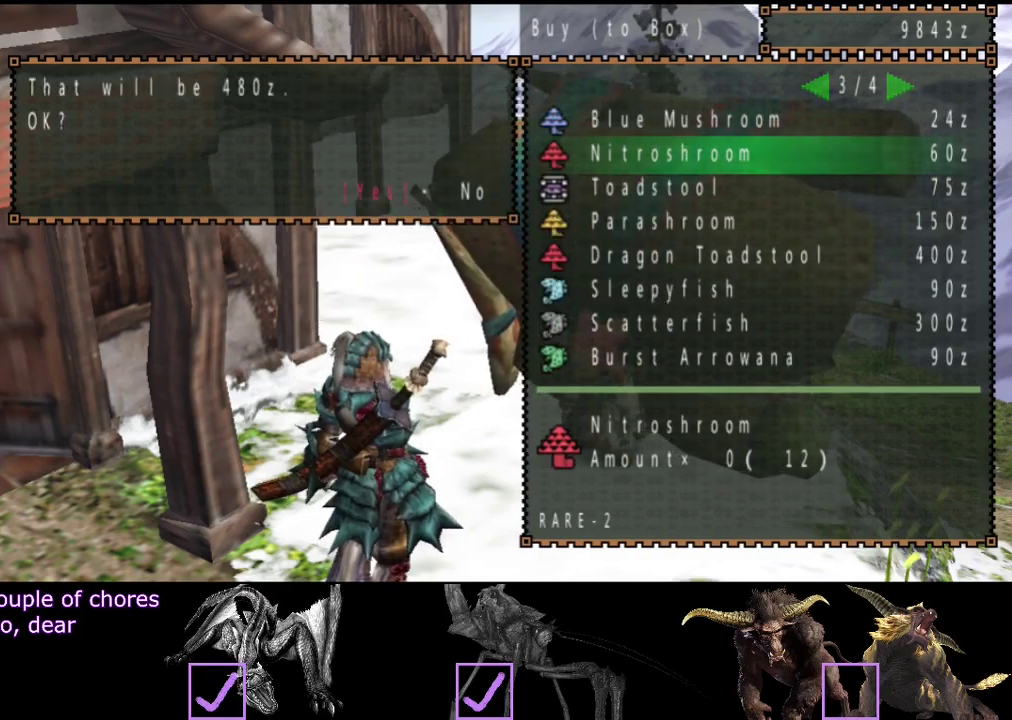
{"buttons": ["CIRCLE"], "left_stick": "center", "right_stick": "center"}
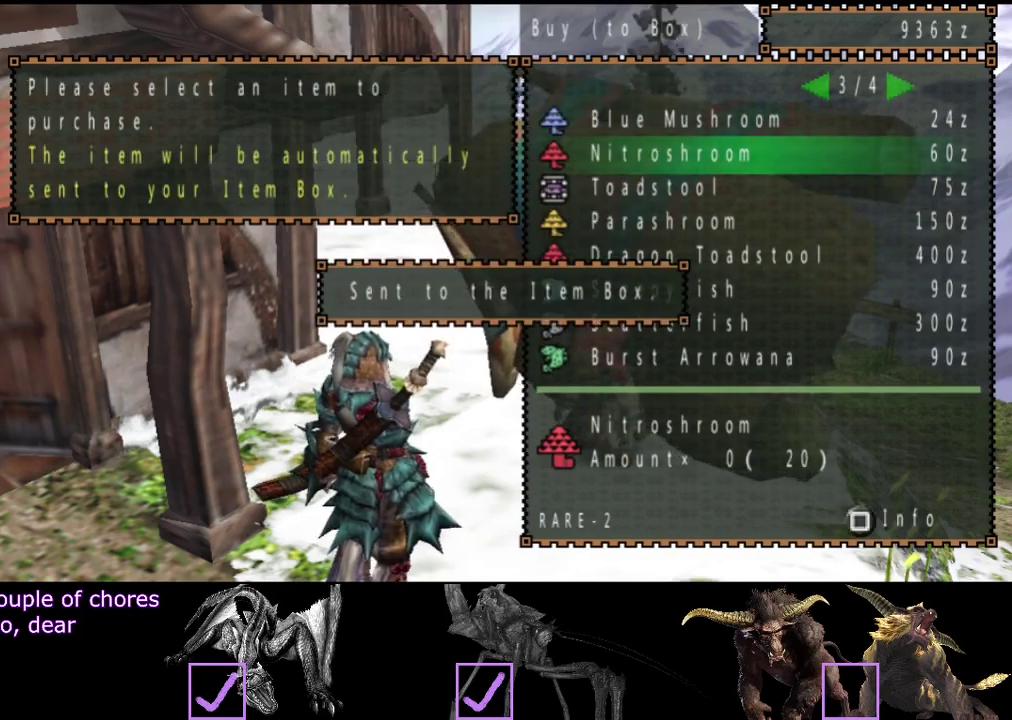
{"buttons": ["CIRCLE"], "left_stick": "left", "right_stick": "center"}